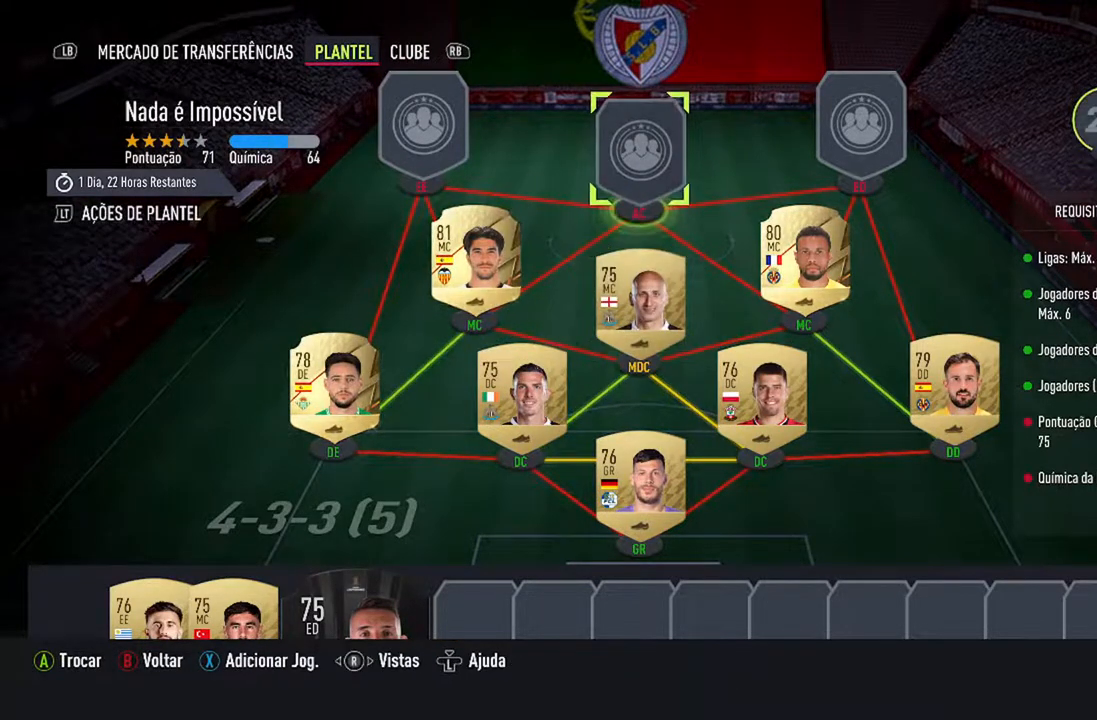
Gameplay with a controller (Xbox layout); each line is a JSON object with the inputs held at the frame after it. "events" lists button and stick changes between this image and that frame as [ms after this image, input, new state], when the widget could be followed in between. Not read: L1 R1.
{"buttons": [], "left_stick": "center", "right_stick": "center", "events": []}
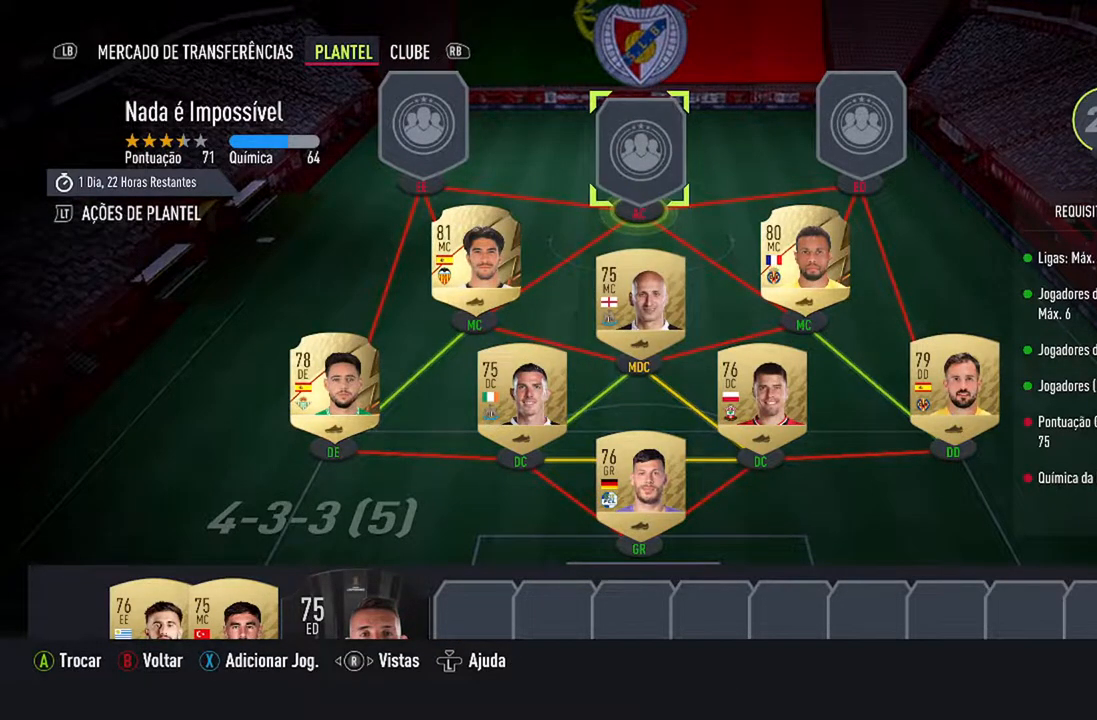
{"buttons": [], "left_stick": "center", "right_stick": "center", "events": []}
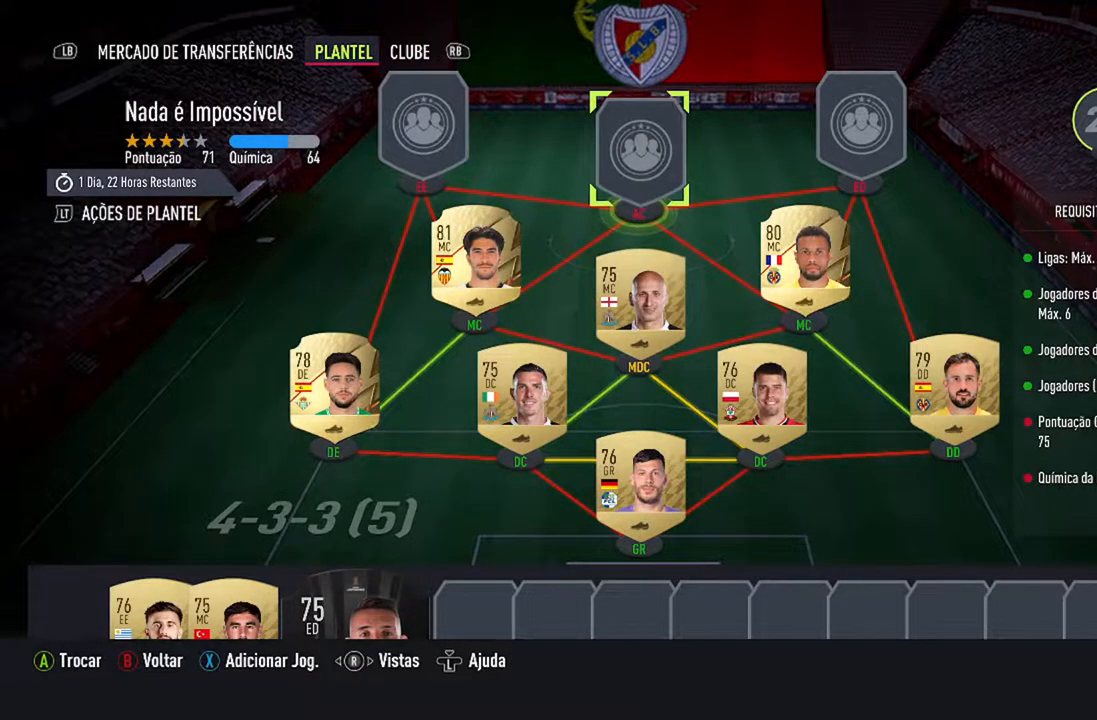
{"buttons": ["DPAD_DOWN"], "left_stick": "center", "right_stick": "center", "events": [[267, "DPAD_DOWN", "down"], [433, "DPAD_DOWN", "up"], [500, "DPAD_DOWN", "down"]]}
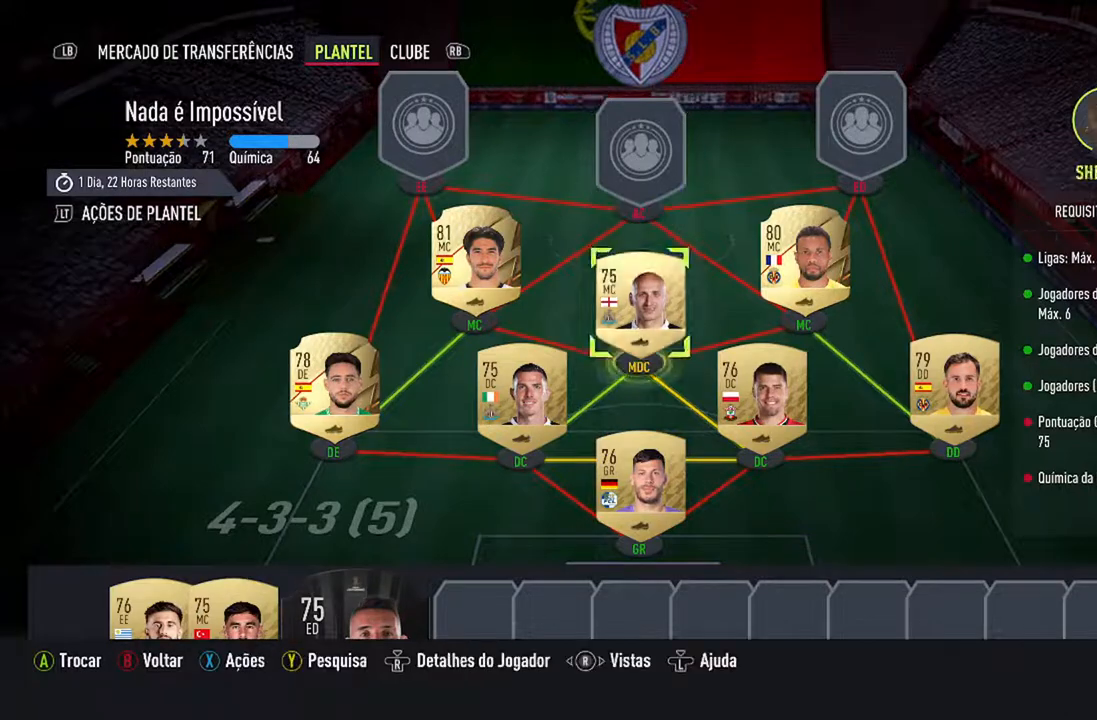
{"buttons": ["DPAD_DOWN"], "left_stick": "center", "right_stick": "center", "events": [[167, "DPAD_DOWN", "up"], [500, "DPAD_DOWN", "down"]]}
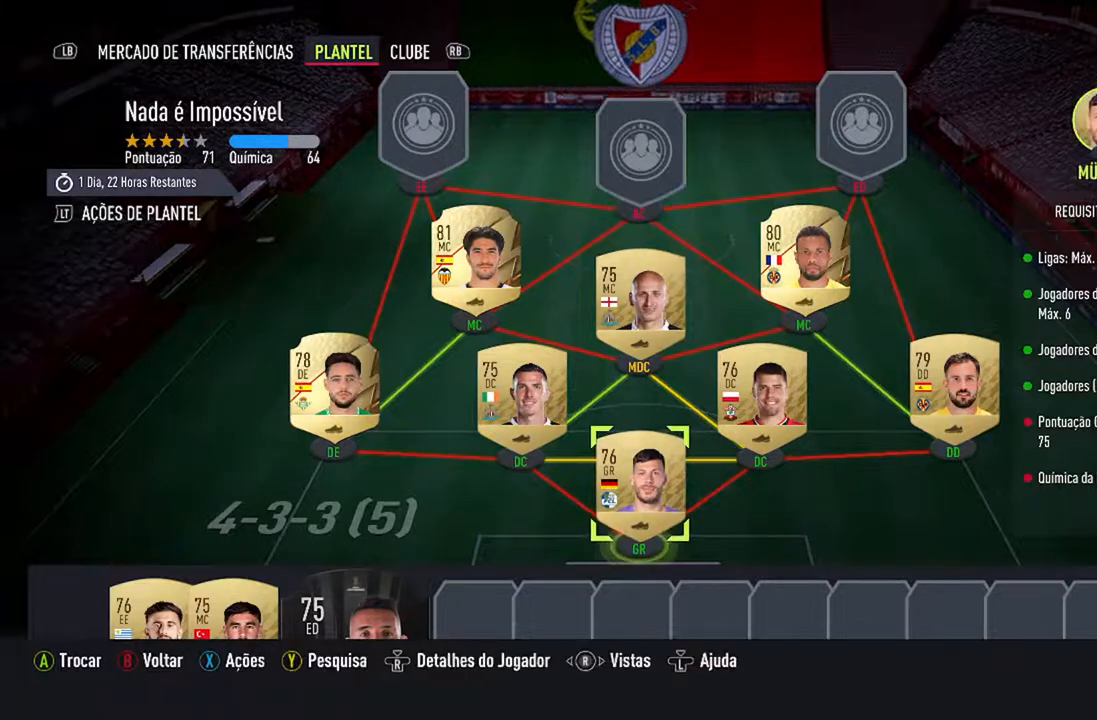
{"buttons": [], "left_stick": "center", "right_stick": "center", "events": [[200, "DPAD_DOWN", "up"]]}
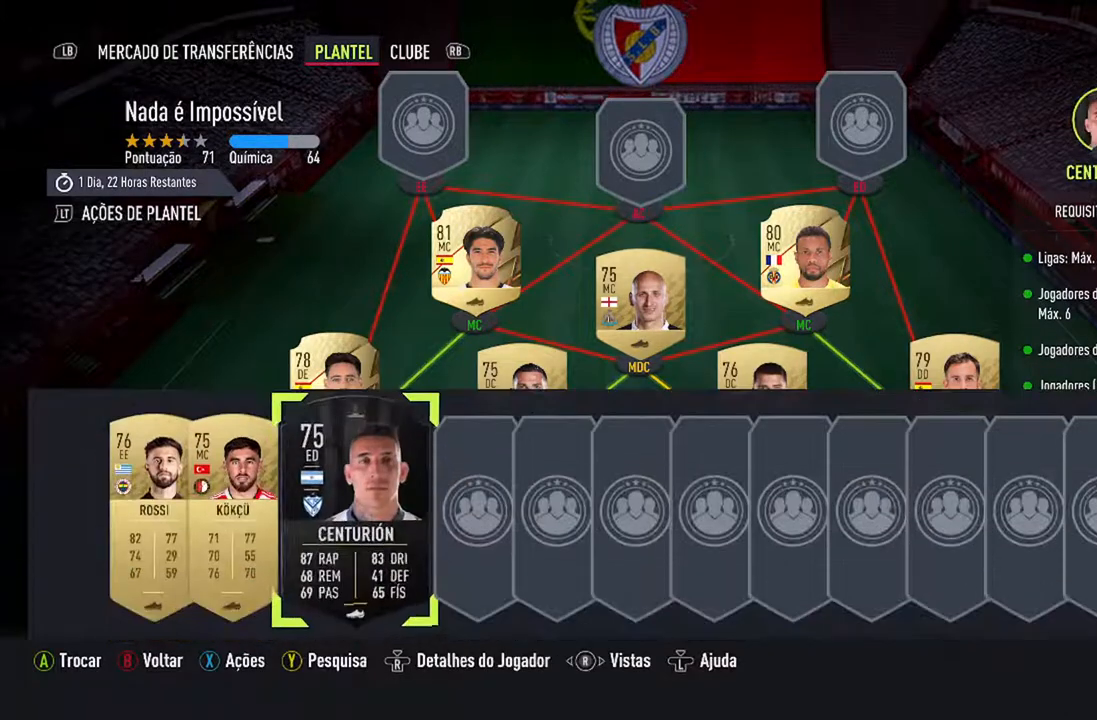
{"buttons": [], "left_stick": "center", "right_stick": "center", "events": [[167, "DPAD_RIGHT", "down"], [267, "DPAD_RIGHT", "up"]]}
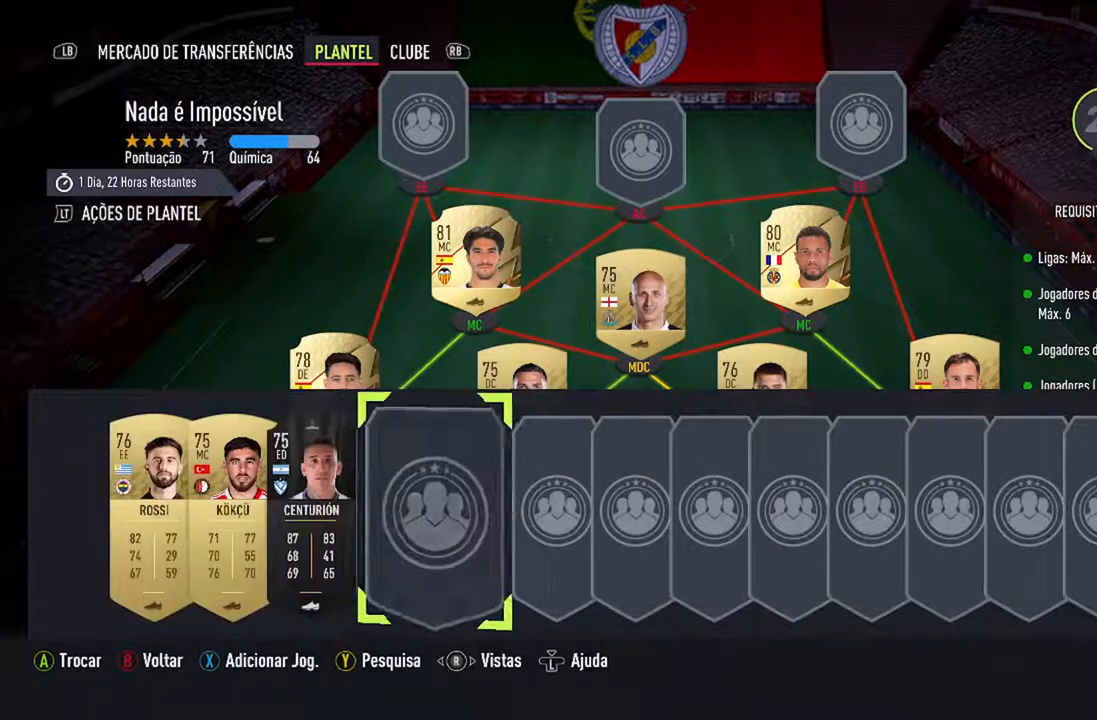
{"buttons": [], "left_stick": "center", "right_stick": "center", "events": [[300, "A", "down"], [467, "A", "up"]]}
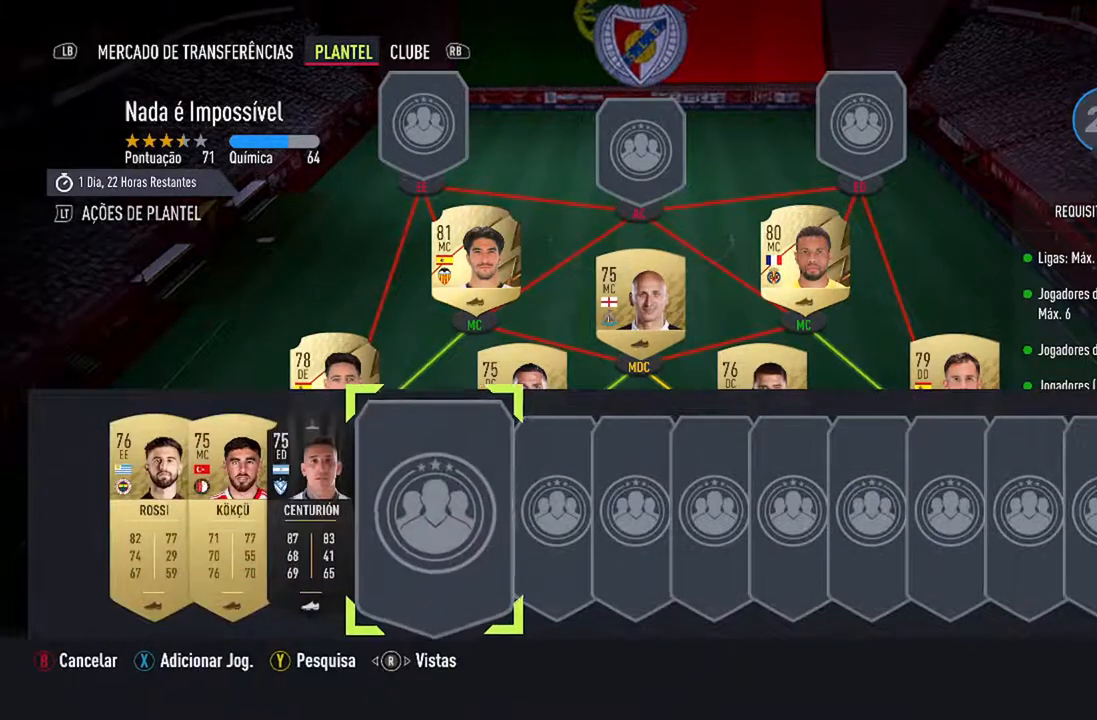
{"buttons": [], "left_stick": "center", "right_stick": "center", "events": []}
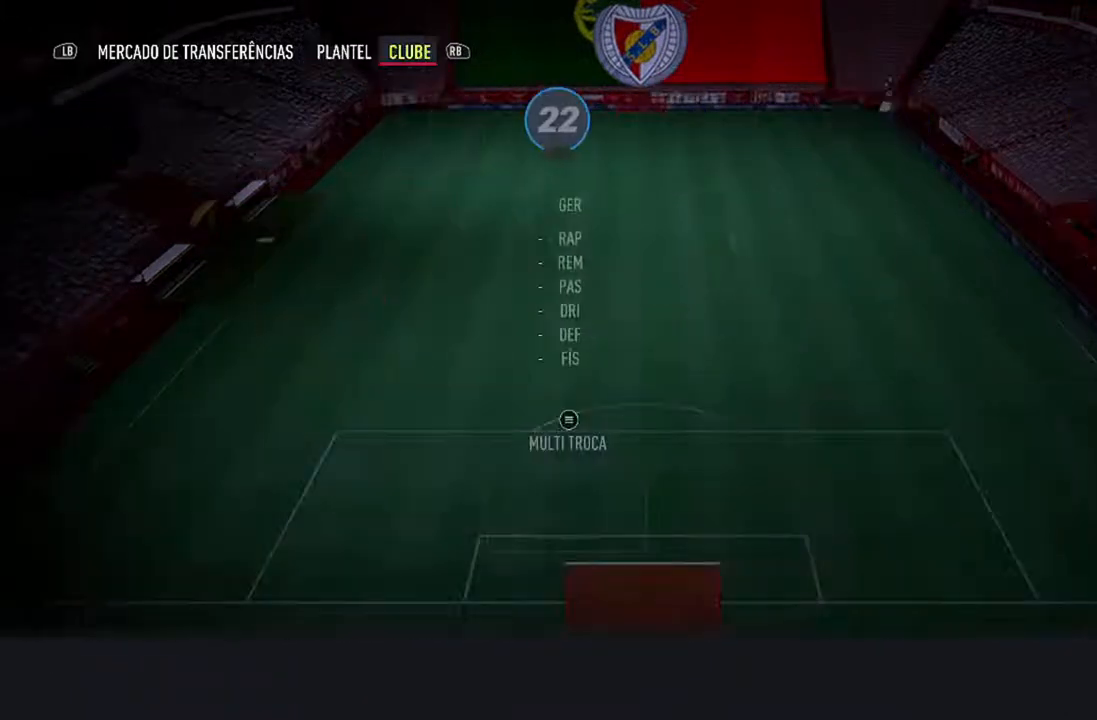
{"buttons": [], "left_stick": "center", "right_stick": "center", "events": []}
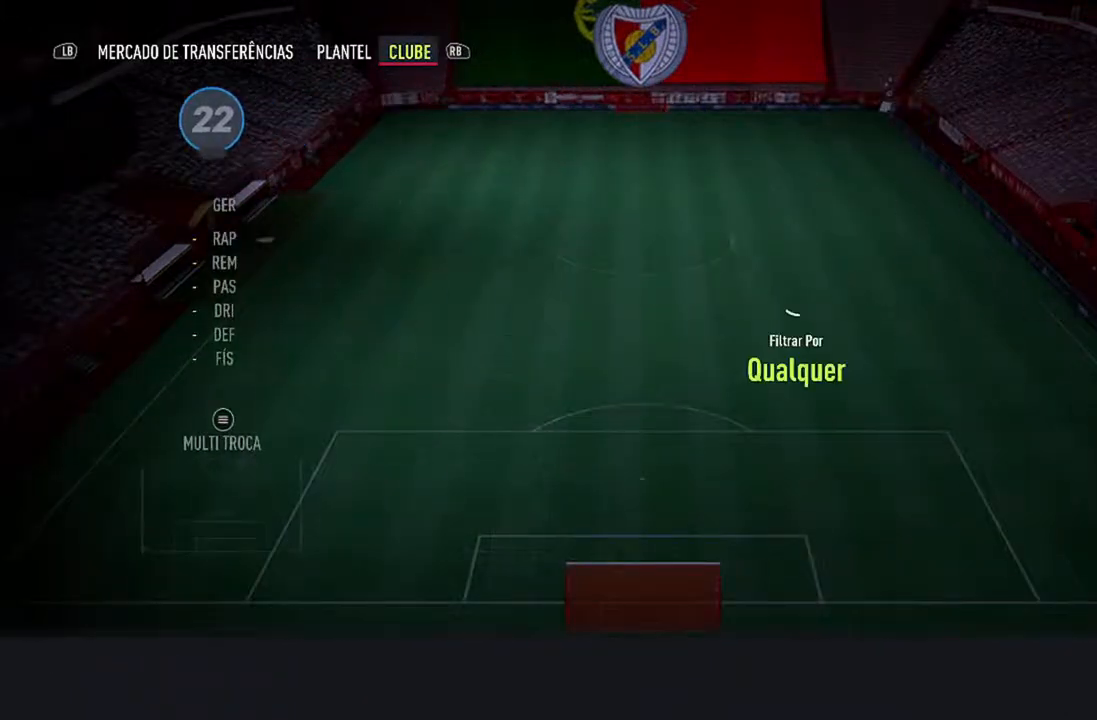
{"buttons": [], "left_stick": "center", "right_stick": "center", "events": []}
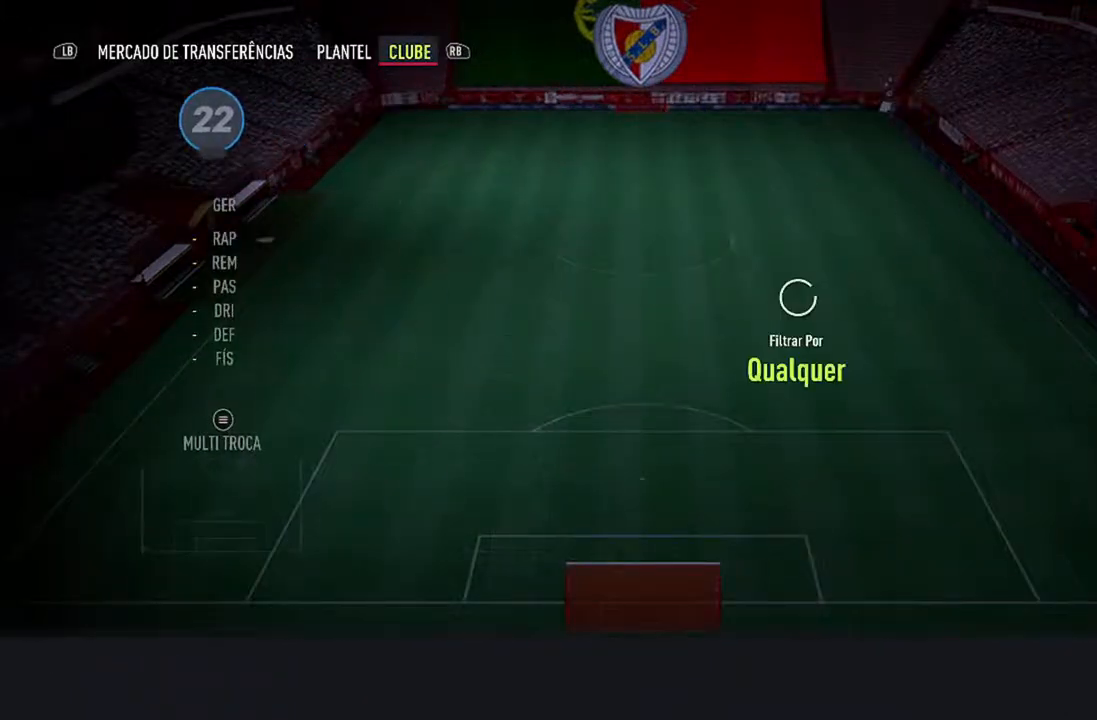
{"buttons": [], "left_stick": "center", "right_stick": "center", "events": []}
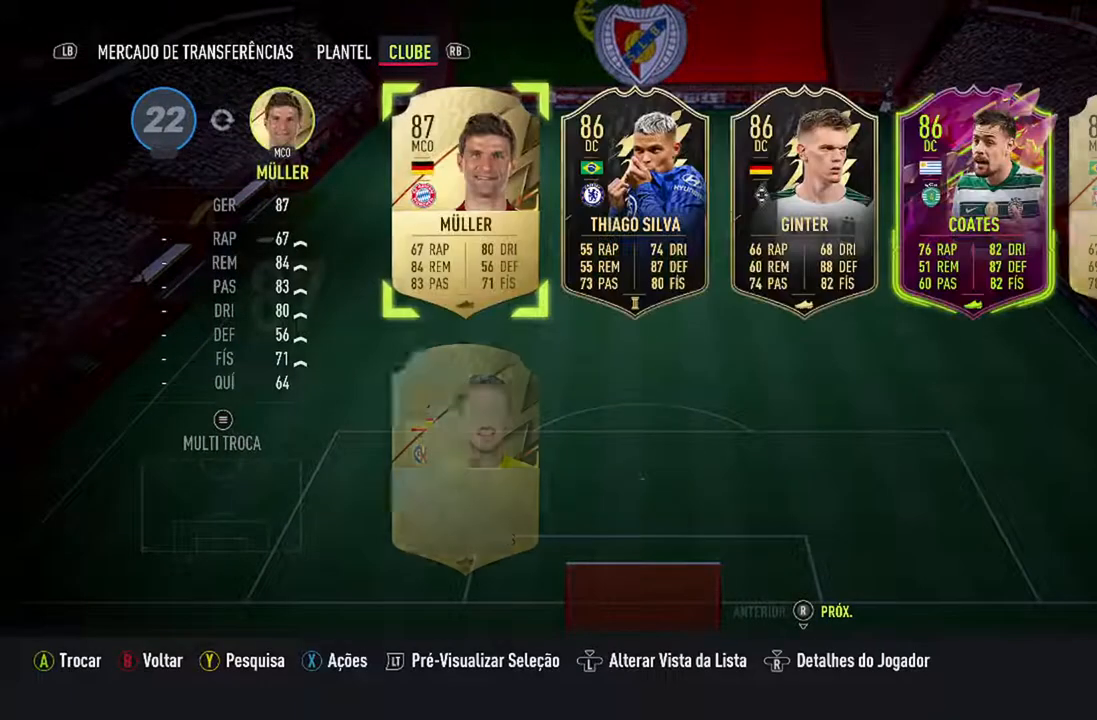
{"buttons": ["DPAD_RIGHT"], "left_stick": "center", "right_stick": "center", "events": [[467, "DPAD_RIGHT", "down"]]}
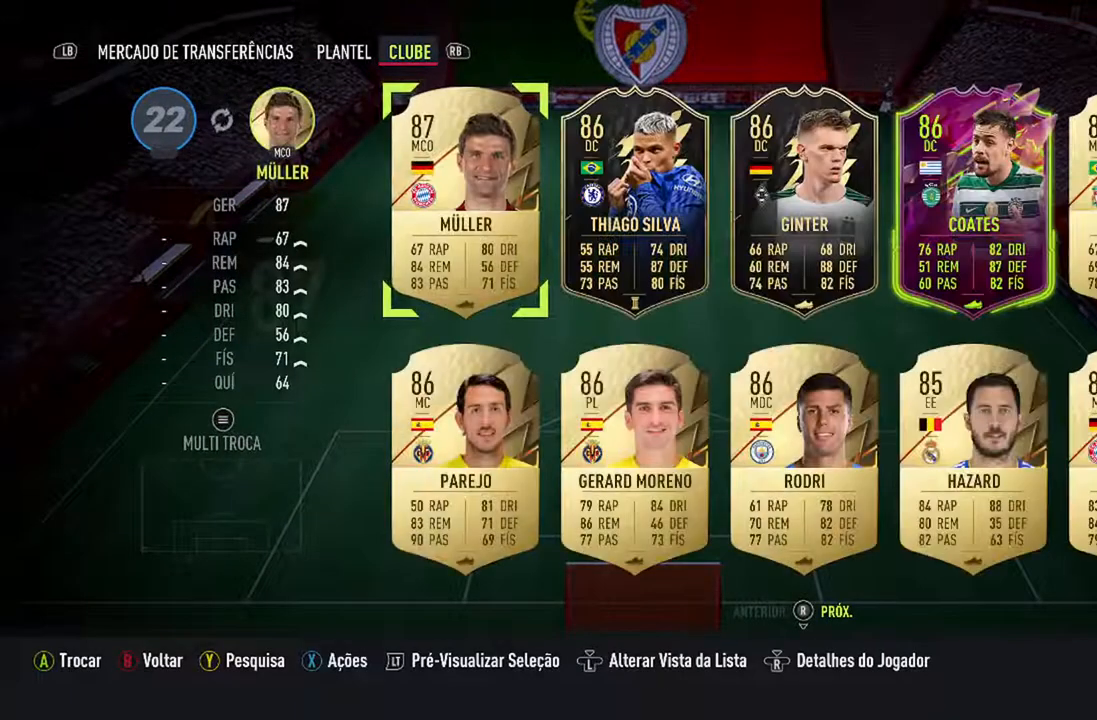
{"buttons": ["DPAD_DOWN"], "left_stick": "center", "right_stick": "center", "events": [[133, "DPAD_RIGHT", "up"], [233, "DPAD_RIGHT", "down"], [333, "DPAD_RIGHT", "up"], [500, "DPAD_DOWN", "down"]]}
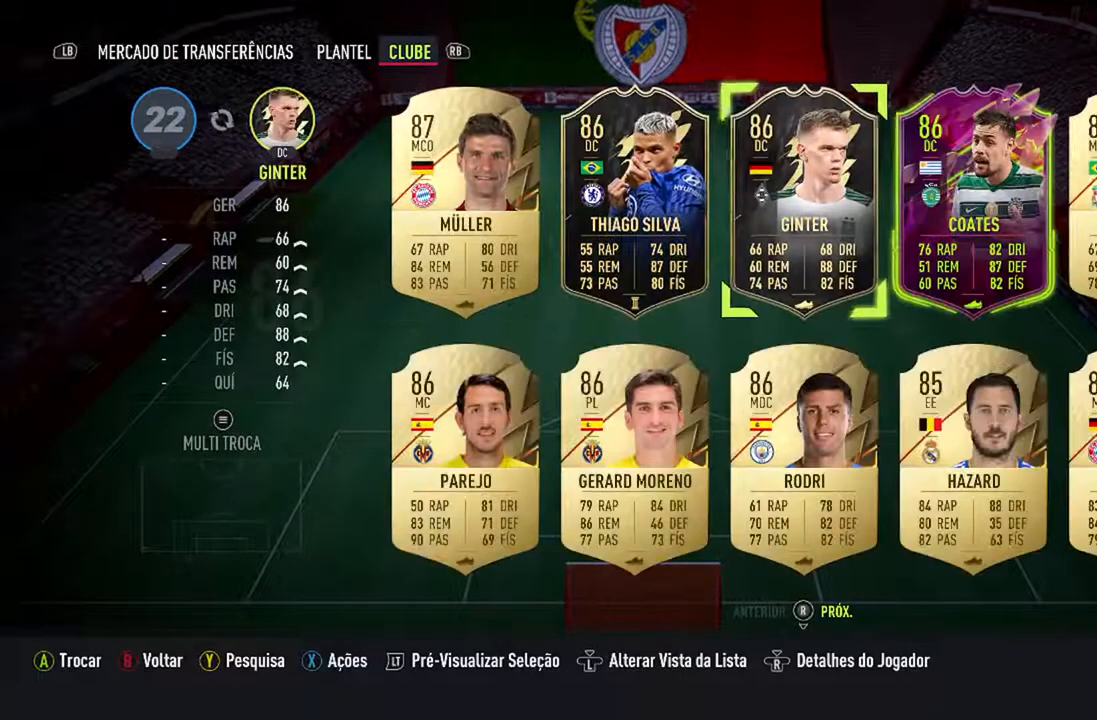
{"buttons": ["DPAD_DOWN"], "left_stick": "center", "right_stick": "center", "events": [[133, "DPAD_DOWN", "up"], [200, "DPAD_DOWN", "down"], [333, "DPAD_DOWN", "up"], [400, "DPAD_DOWN", "down"]]}
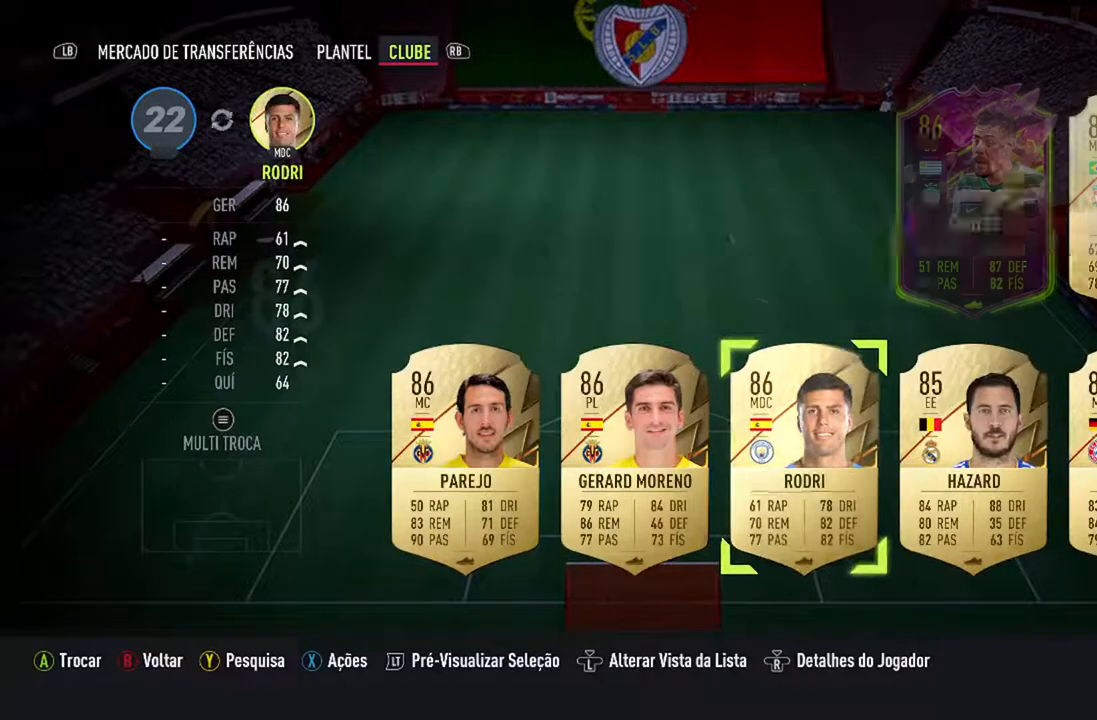
{"buttons": [], "left_stick": "center", "right_stick": "center", "events": [[33, "DPAD_DOWN", "up"]]}
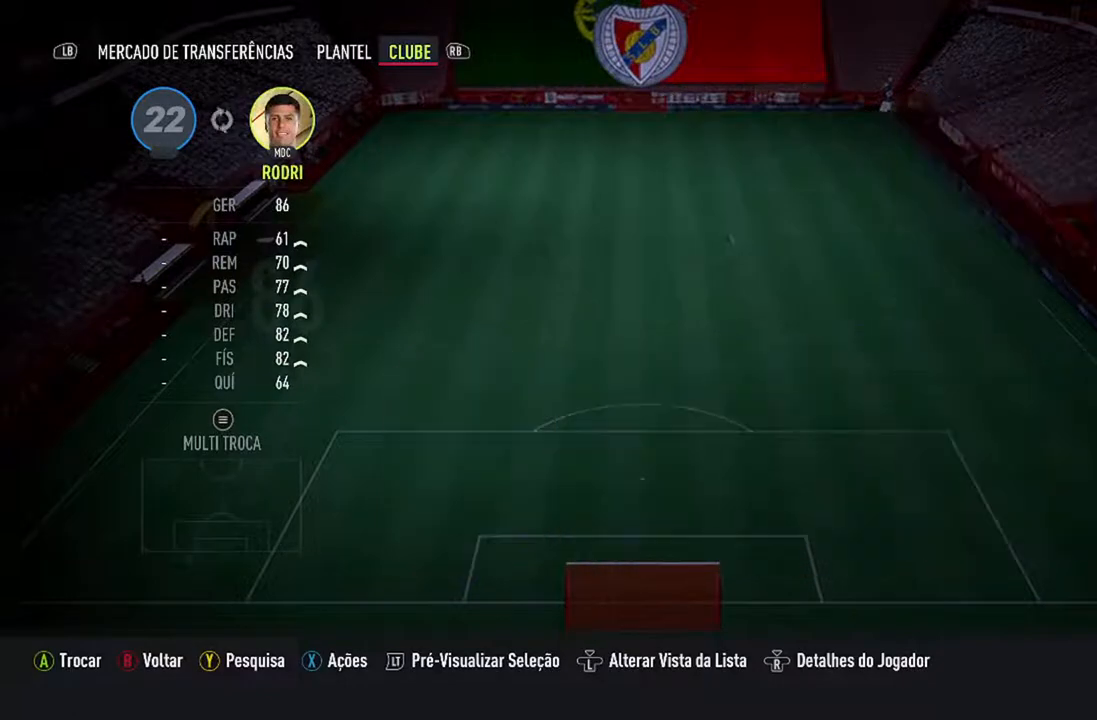
{"buttons": [], "left_stick": "center", "right_stick": "center", "events": []}
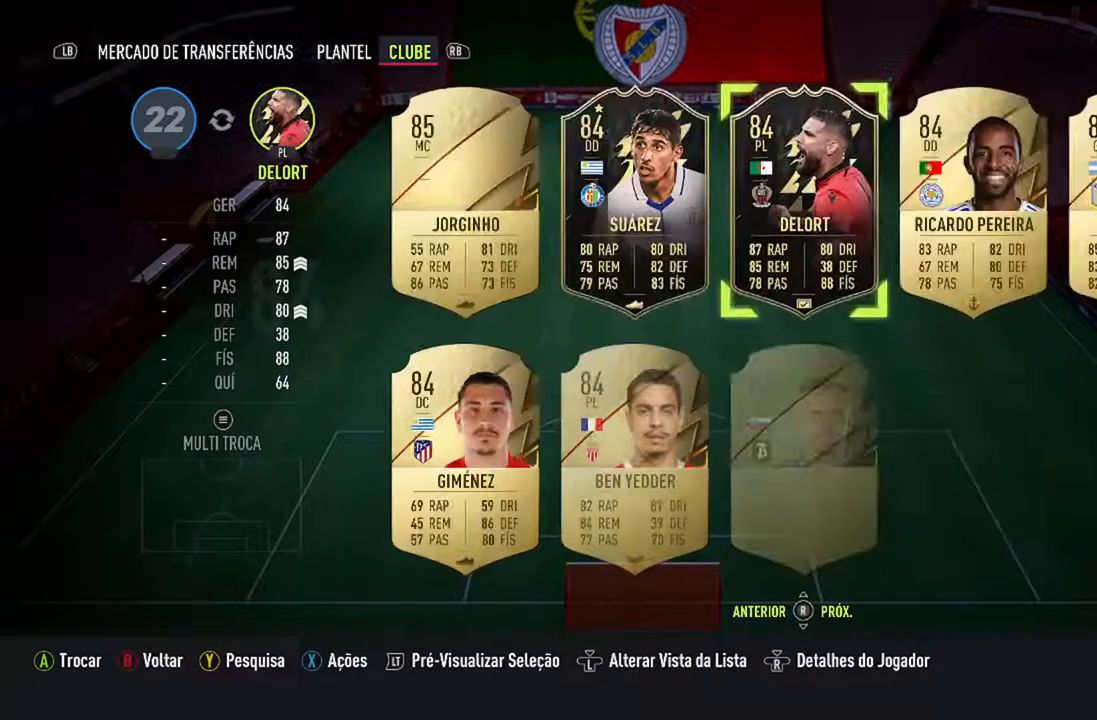
{"buttons": [], "left_stick": "center", "right_stick": "center", "events": []}
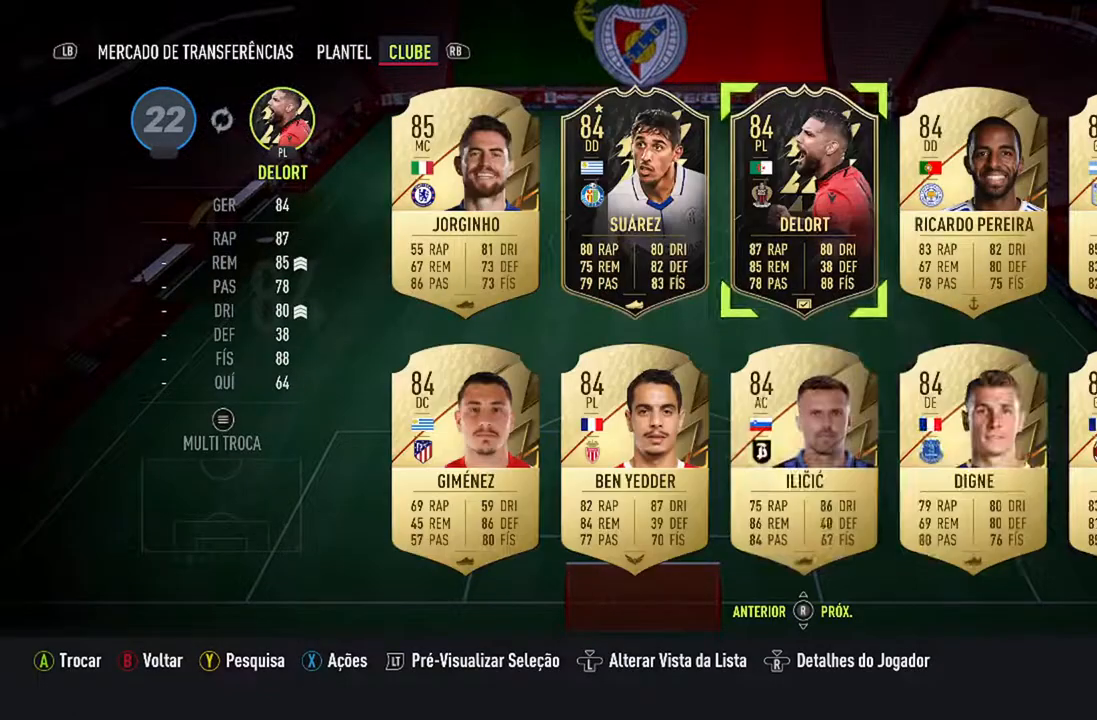
{"buttons": [], "left_stick": "center", "right_stick": "center", "events": [[100, "DPAD_DOWN", "down"], [233, "DPAD_DOWN", "up"], [333, "DPAD_DOWN", "down"], [467, "DPAD_DOWN", "up"]]}
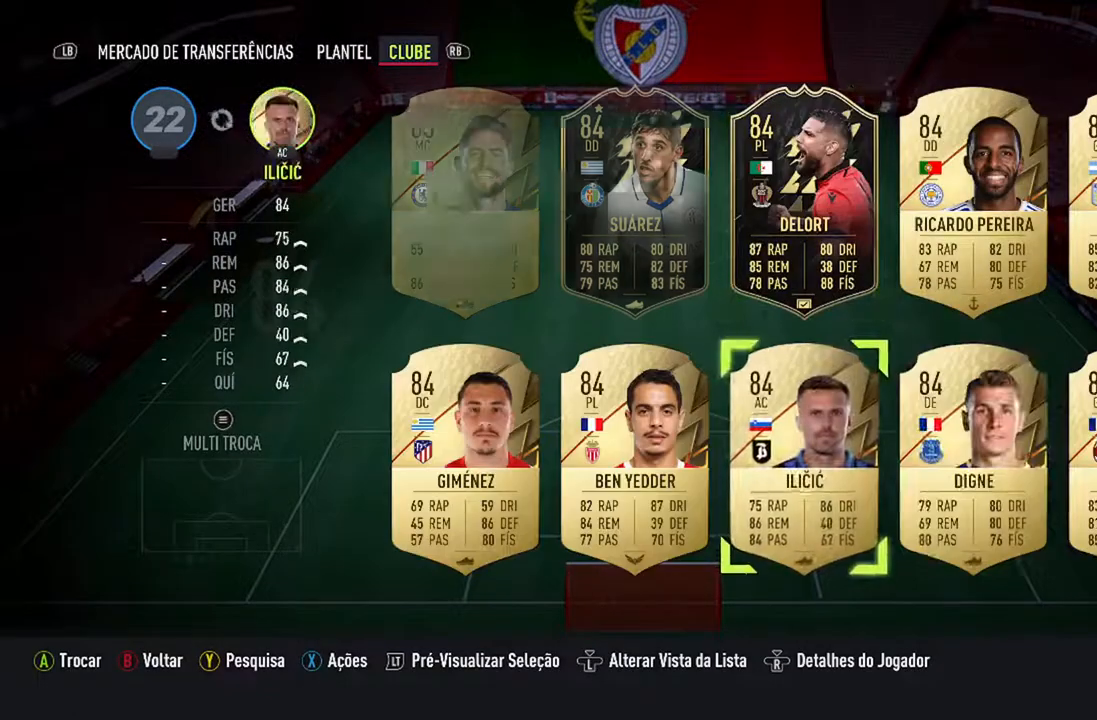
{"buttons": [], "left_stick": "center", "right_stick": "center", "events": []}
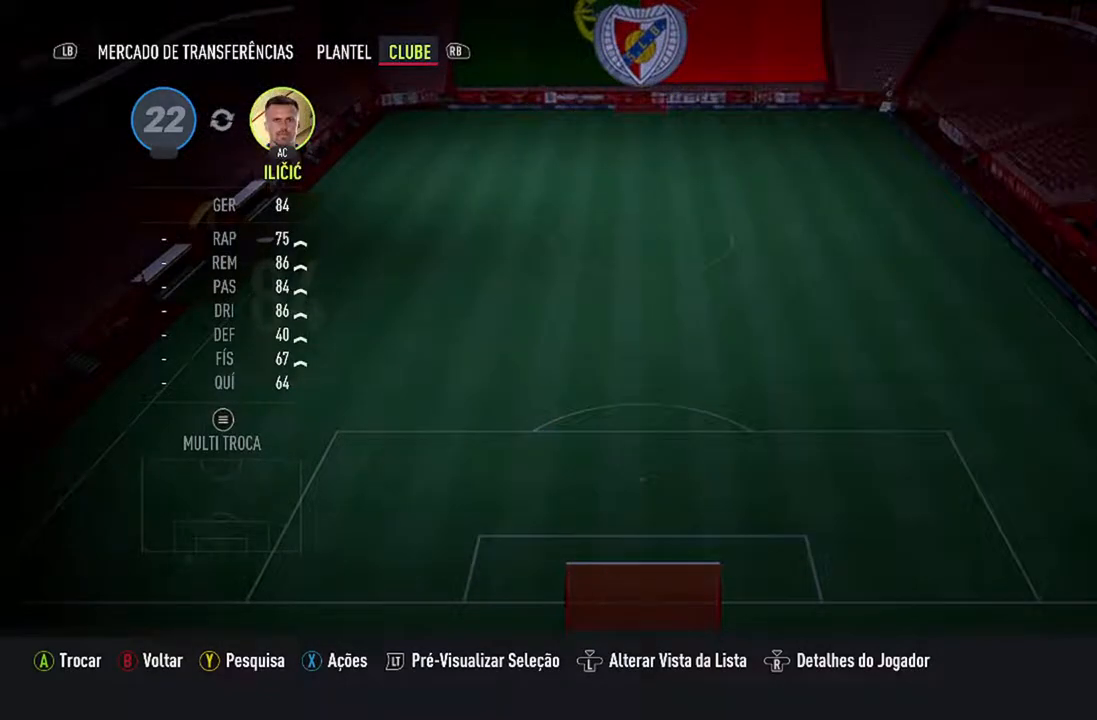
{"buttons": [], "left_stick": "center", "right_stick": "center", "events": []}
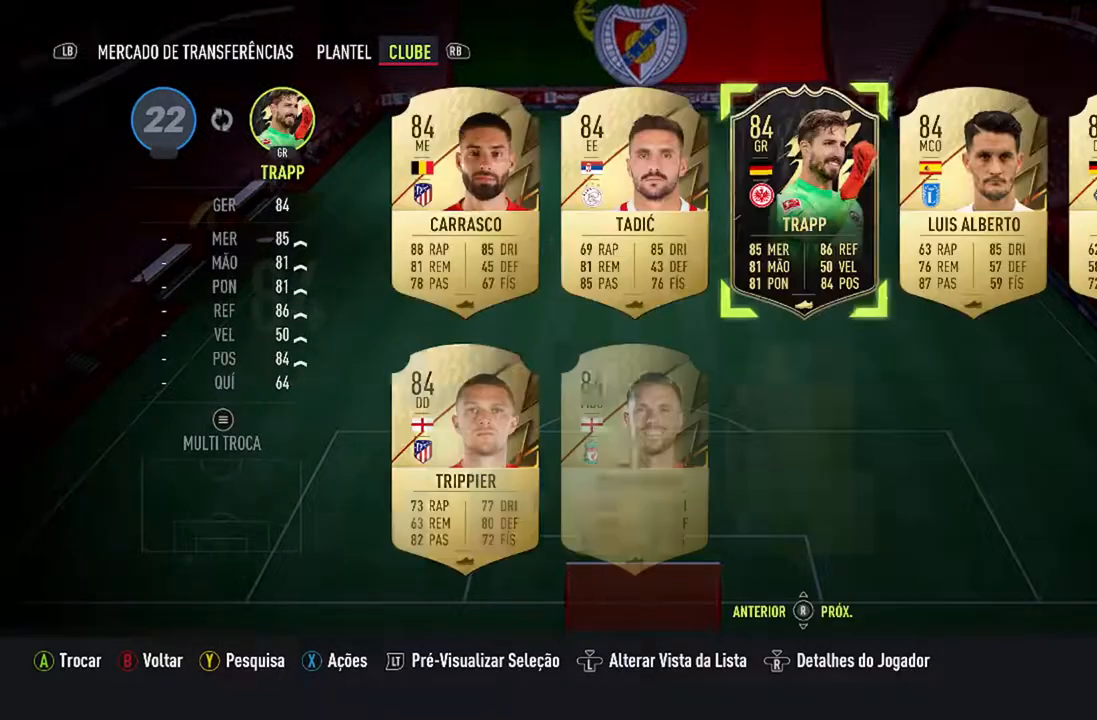
{"buttons": [], "left_stick": "center", "right_stick": "center", "events": []}
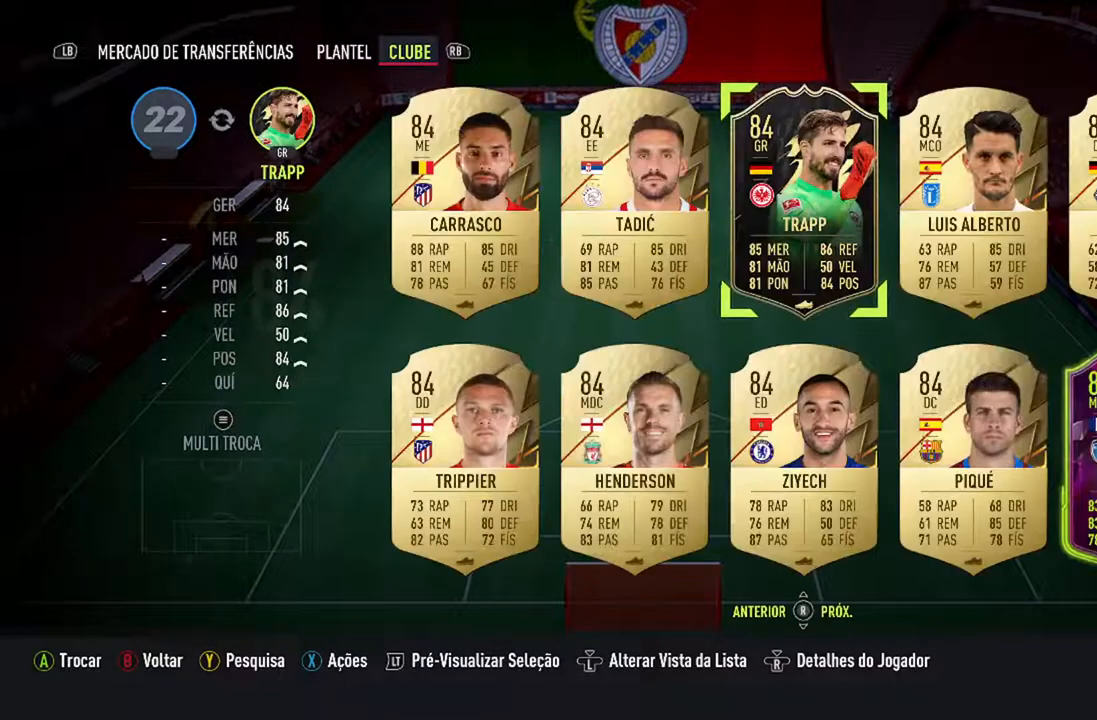
{"buttons": [], "left_stick": "center", "right_stick": "center", "events": []}
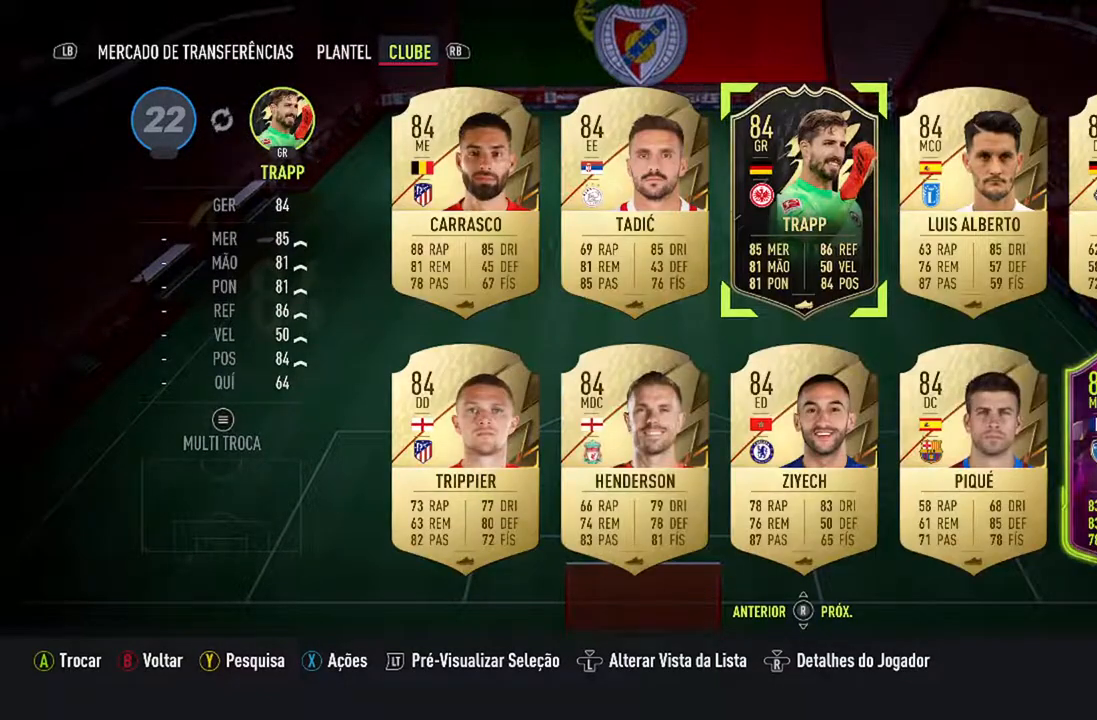
{"buttons": ["DPAD_DOWN"], "left_stick": "center", "right_stick": "center", "events": [[100, "DPAD_RIGHT", "down"], [200, "DPAD_RIGHT", "up"], [400, "DPAD_DOWN", "down"]]}
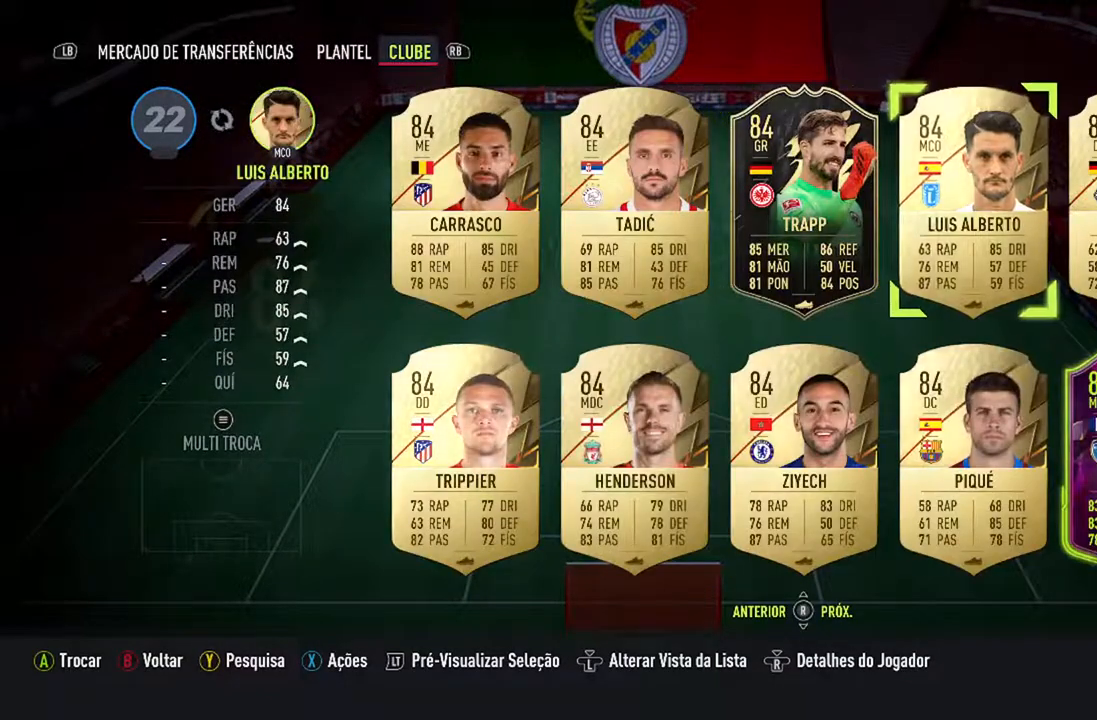
{"buttons": [], "left_stick": "center", "right_stick": "center", "events": [[33, "DPAD_DOWN", "up"], [133, "DPAD_DOWN", "down"], [300, "DPAD_DOWN", "up"]]}
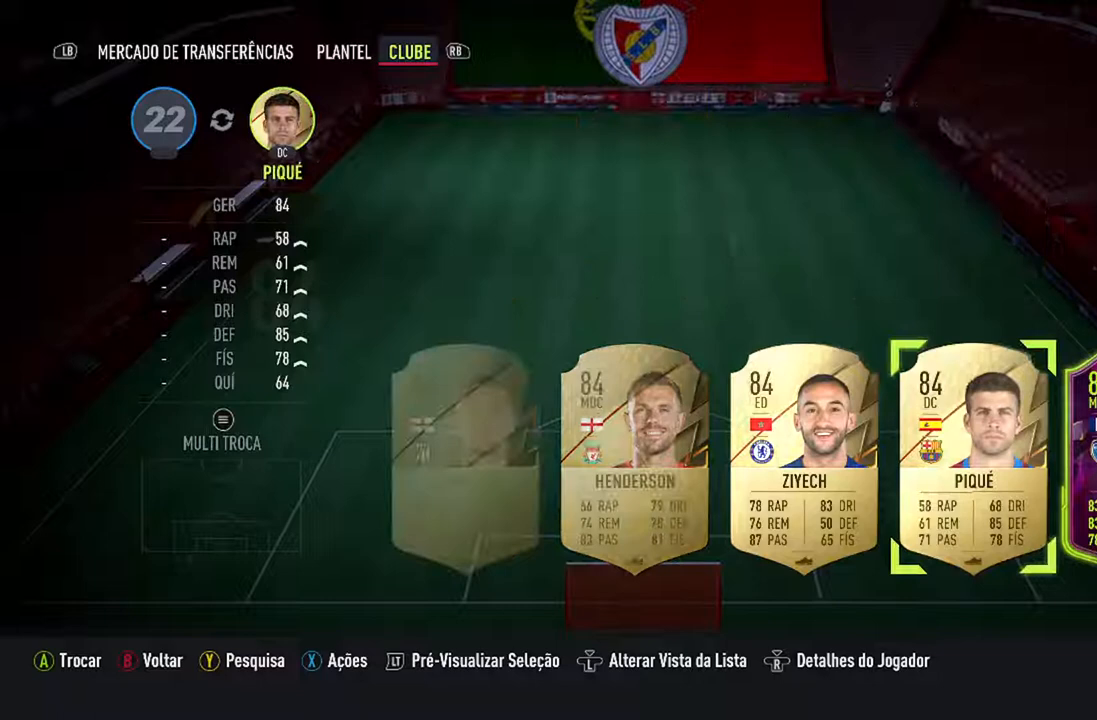
{"buttons": [], "left_stick": "center", "right_stick": "center", "events": []}
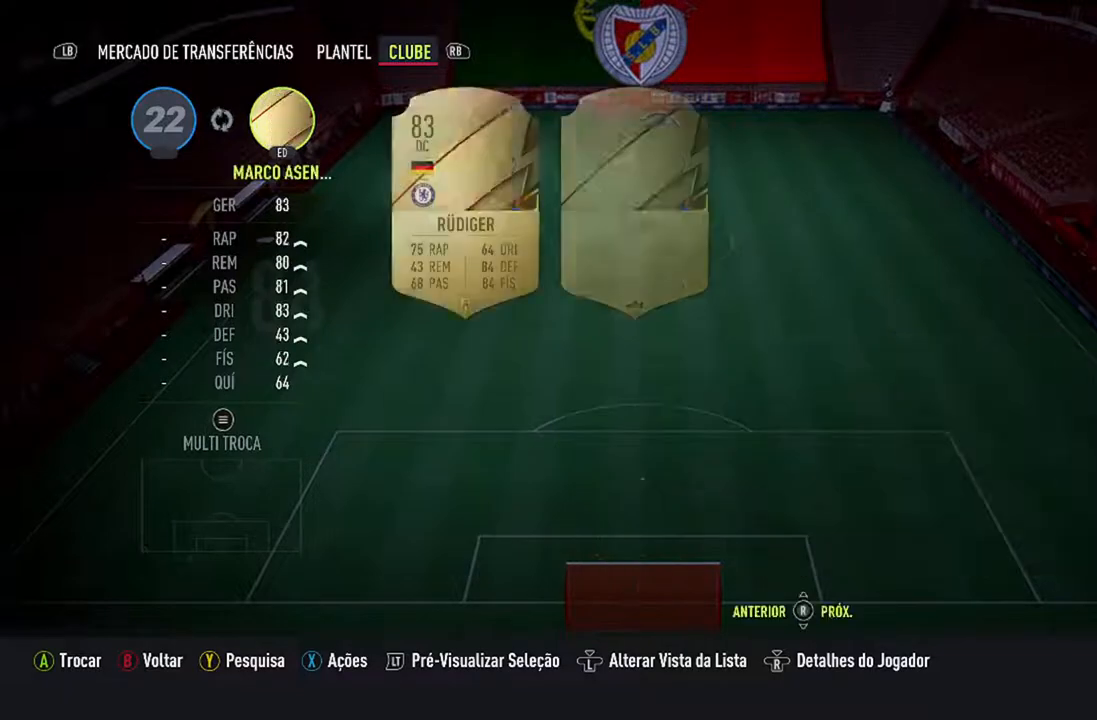
{"buttons": [], "left_stick": "center", "right_stick": "center", "events": []}
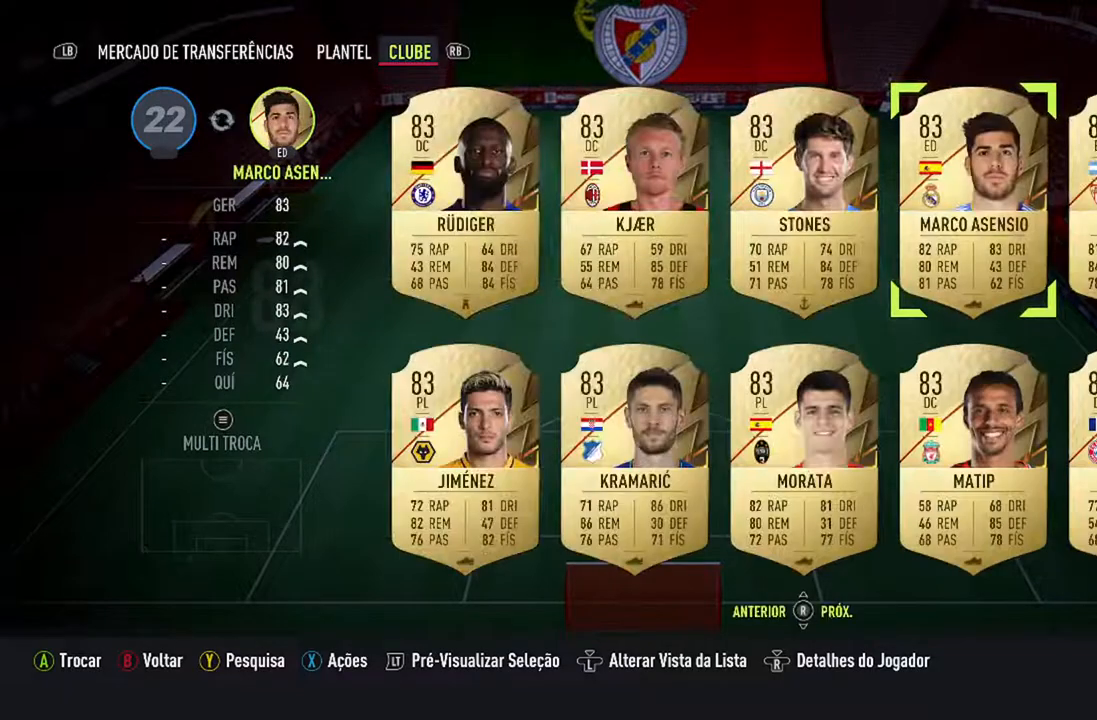
{"buttons": [], "left_stick": "center", "right_stick": "center", "events": []}
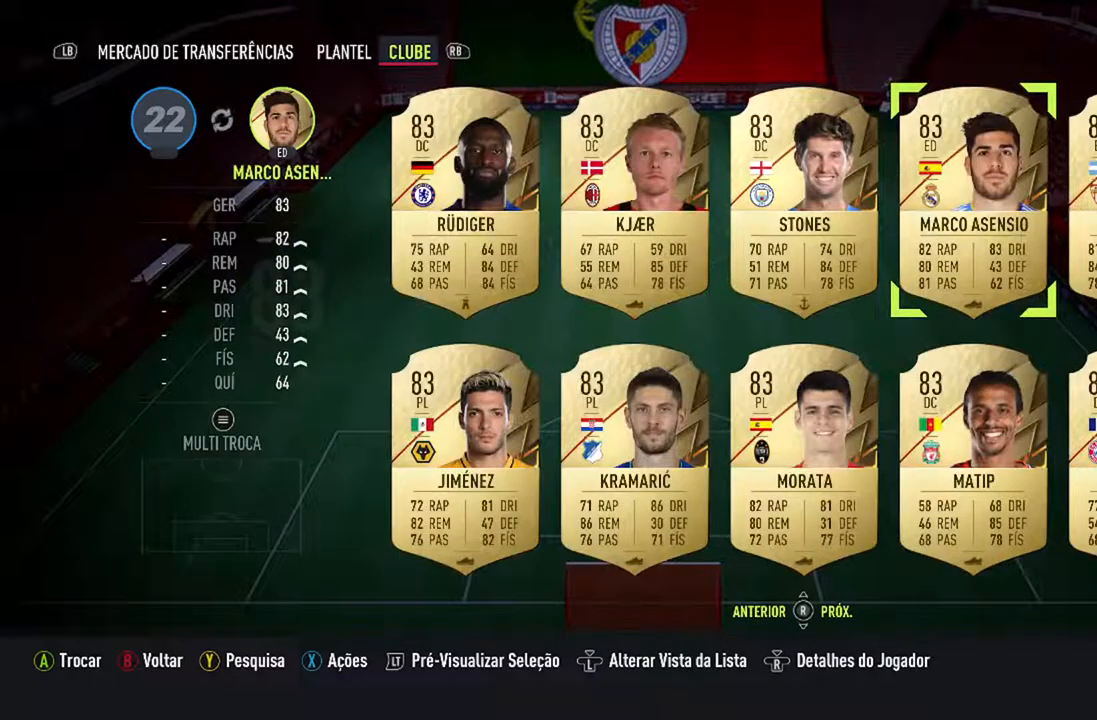
{"buttons": [], "left_stick": "center", "right_stick": "center", "events": [[67, "DPAD_DOWN", "down"], [233, "DPAD_DOWN", "up"]]}